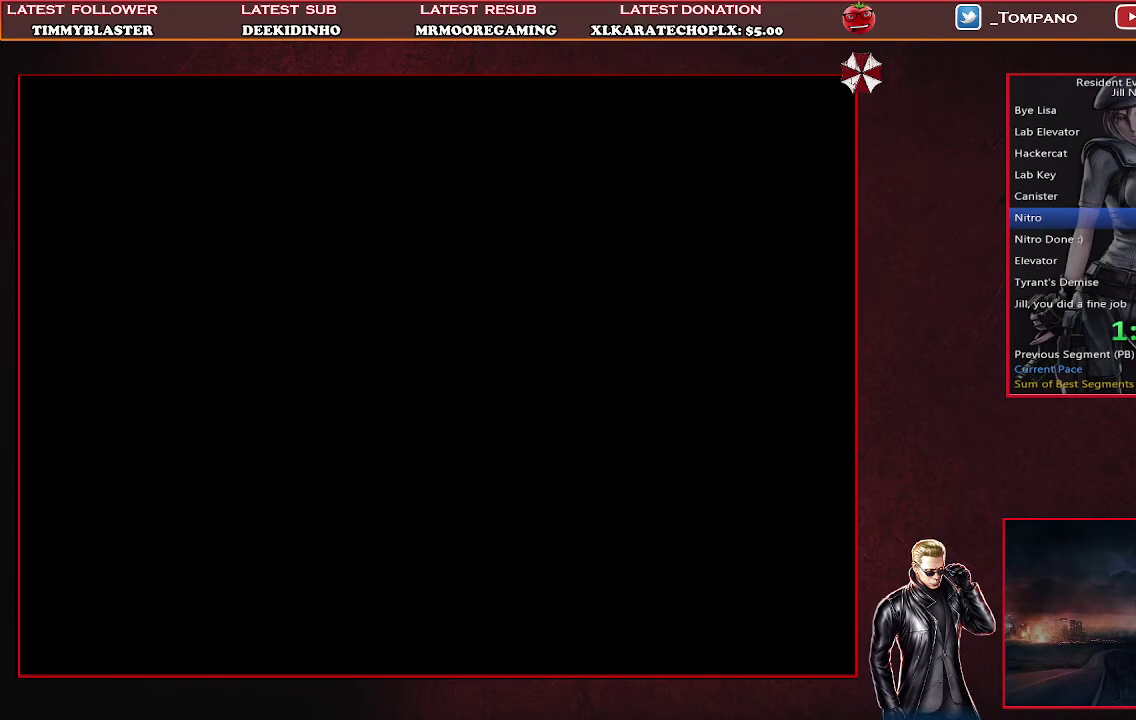
Gameplay with a controller (PlayStation layout); each line is a JSON object with the inputs held at the frame after it. "events" lists button and stick changes between this image and that frame as [ms after this image, input, new state], when the widget could be followed in between. Not read: L2 R2 R3 right_stick.
{"buttons": ["CROSS"], "left_stick": "center", "events": [[33, "CROSS", "down"], [233, "CROSS", "up"], [300, "CROSS", "down"], [400, "CROSS", "up"], [467, "CROSS", "down"]]}
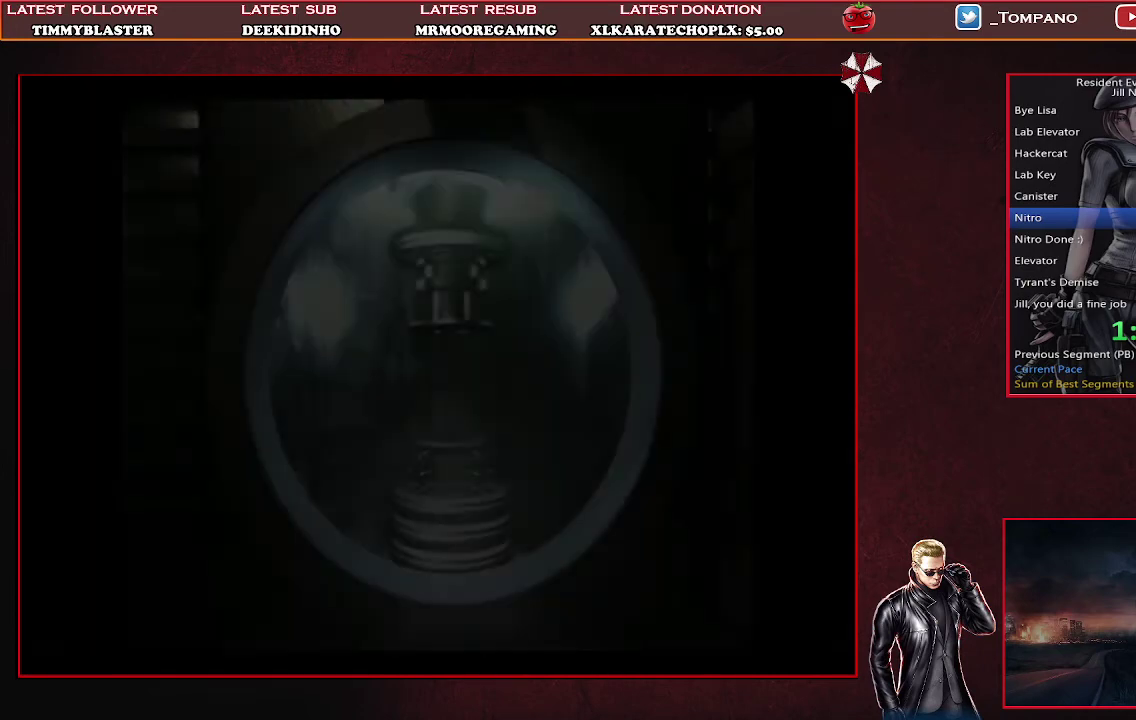
{"buttons": [], "left_stick": "center", "events": [[33, "CROSS", "up"], [100, "CROSS", "down"], [167, "CROSS", "up"], [233, "CROSS", "down"], [300, "CROSS", "up"], [367, "CROSS", "down"], [467, "CROSS", "up"]]}
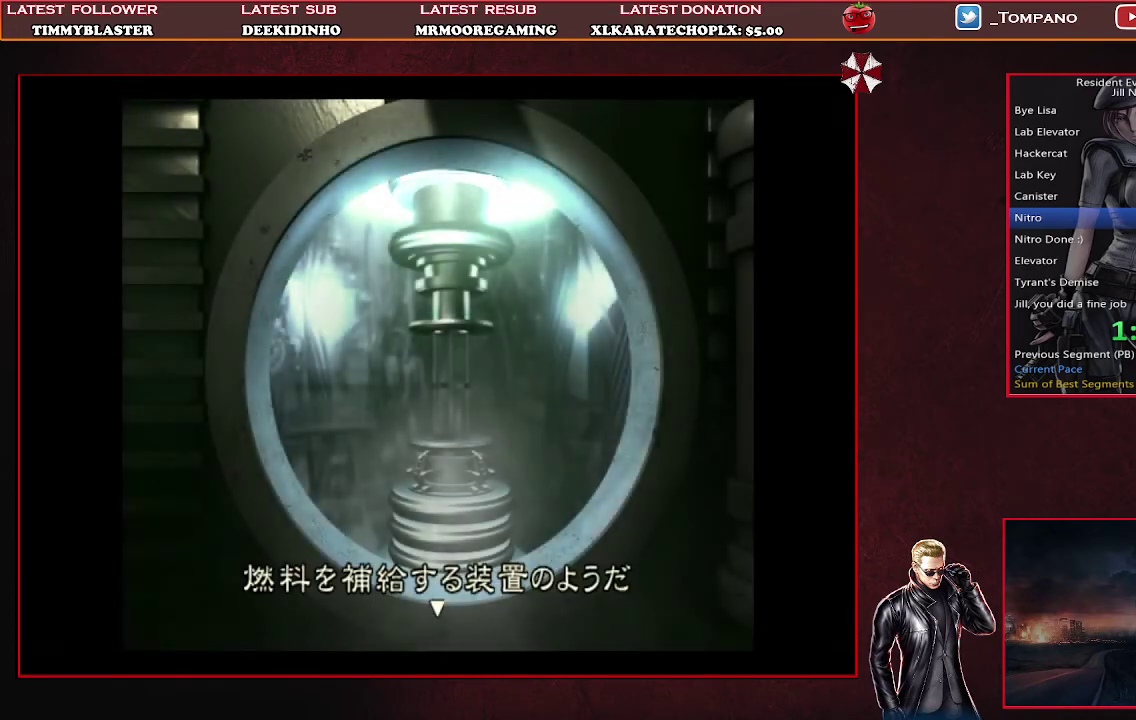
{"buttons": ["CROSS"], "left_stick": "center", "events": [[33, "CROSS", "down"], [100, "CROSS", "up"], [167, "CROSS", "down"], [233, "CROSS", "up"], [300, "CROSS", "down"]]}
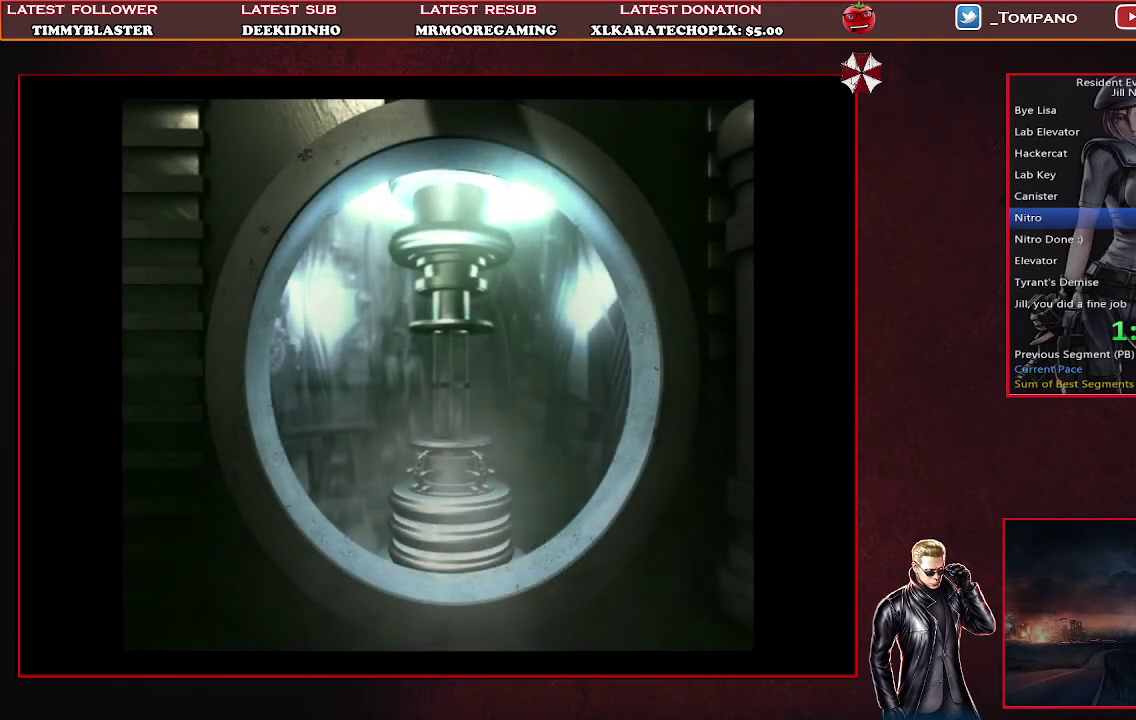
{"buttons": [], "left_stick": "center"}
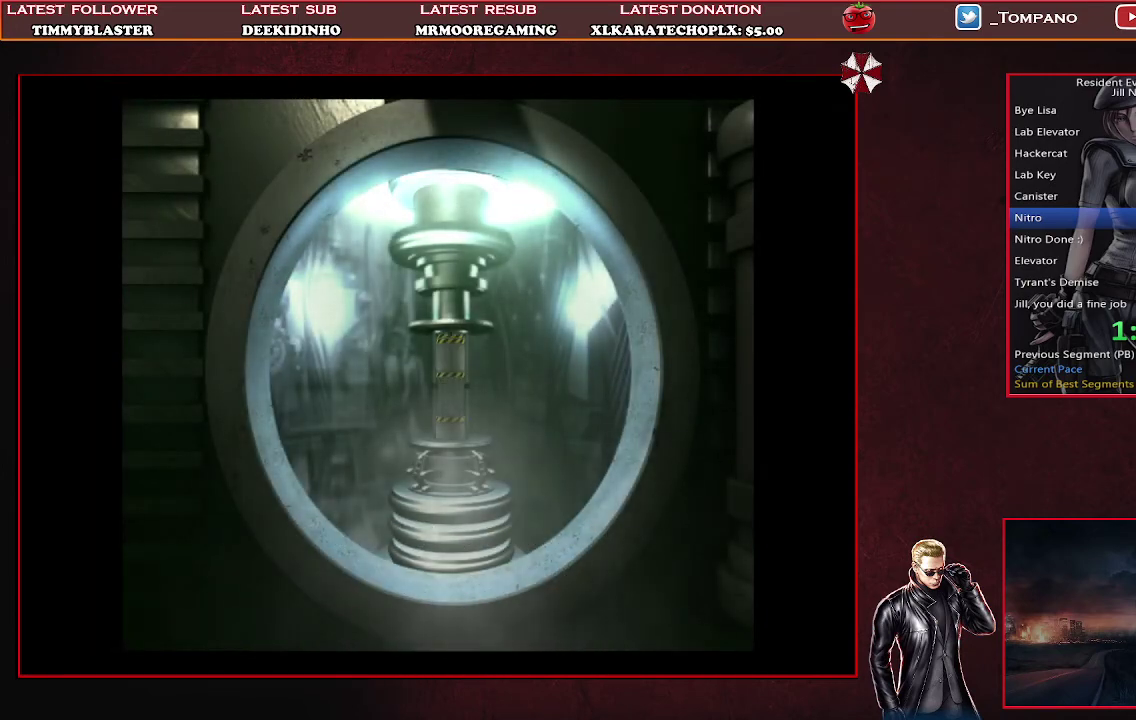
{"buttons": [], "left_stick": "center"}
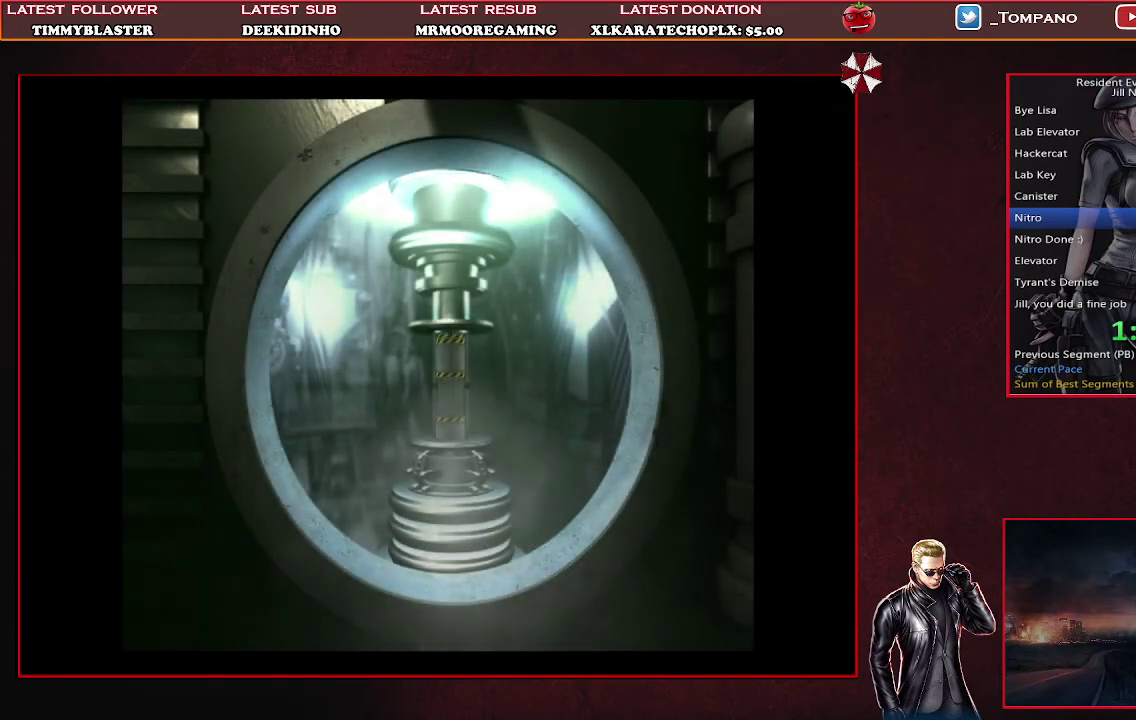
{"buttons": [], "left_stick": "center", "events": []}
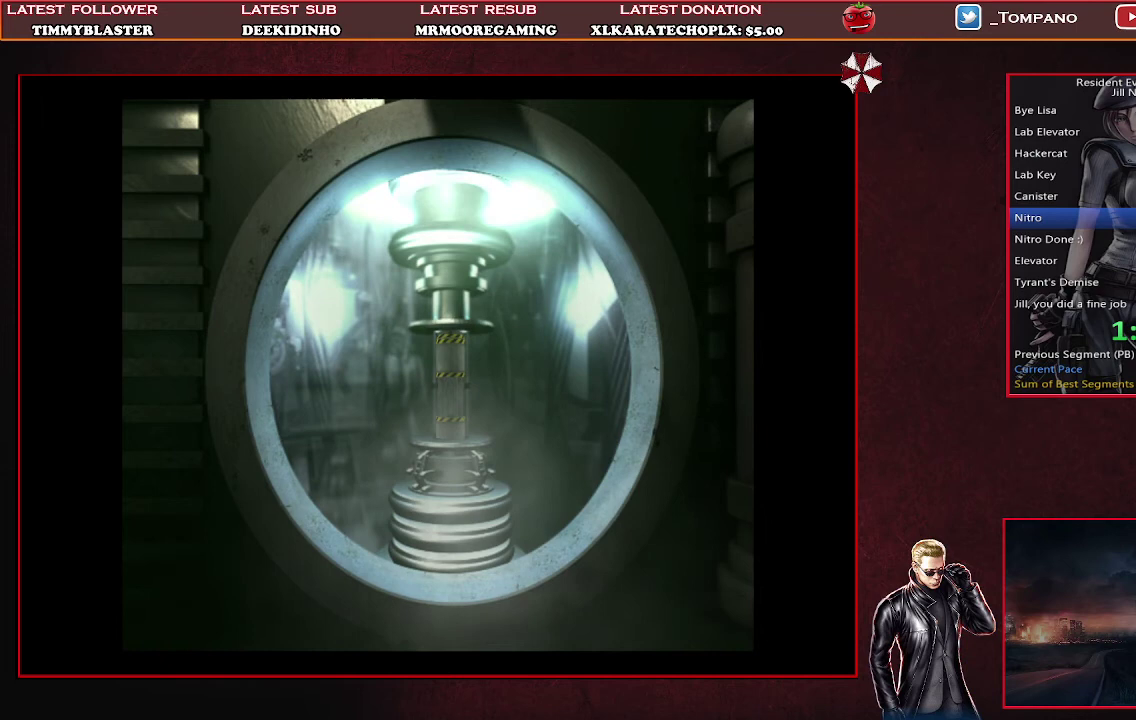
{"buttons": [], "left_stick": "center", "events": []}
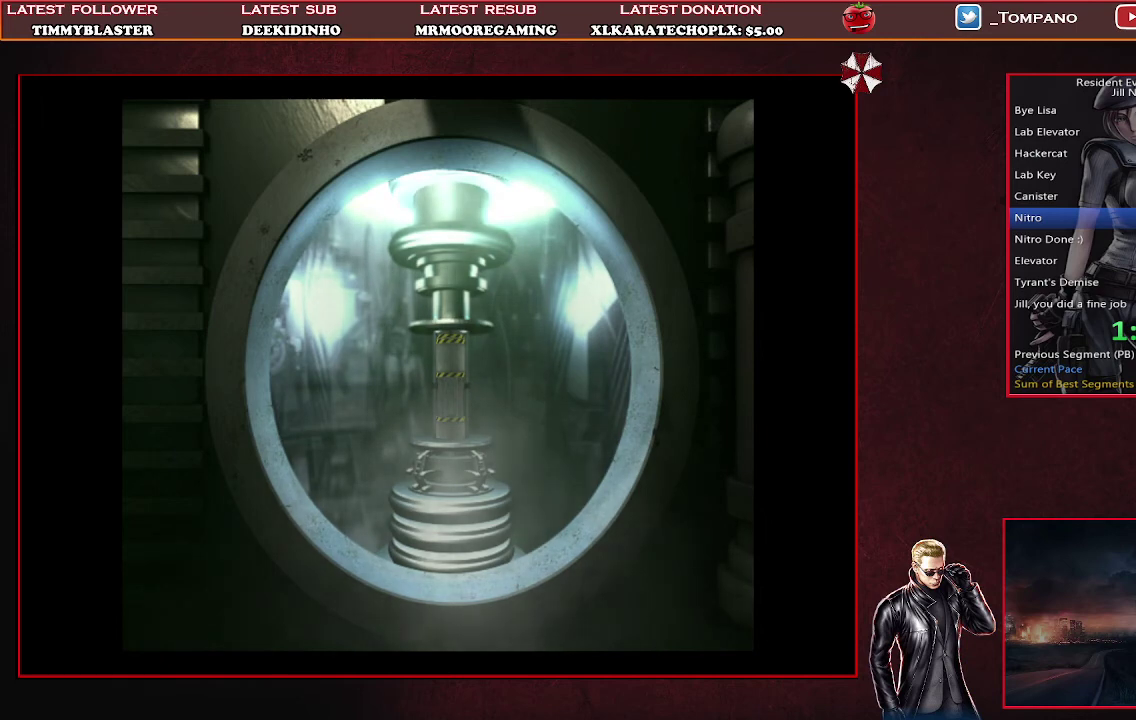
{"buttons": [], "left_stick": "center", "events": []}
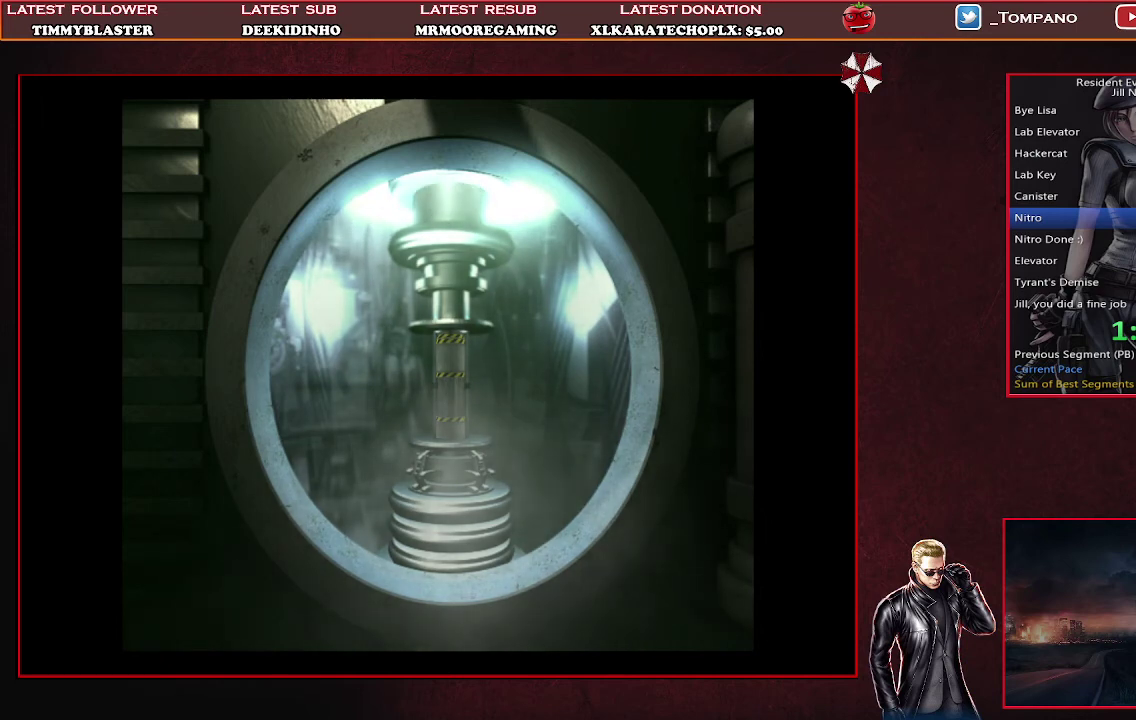
{"buttons": [], "left_stick": "center", "events": []}
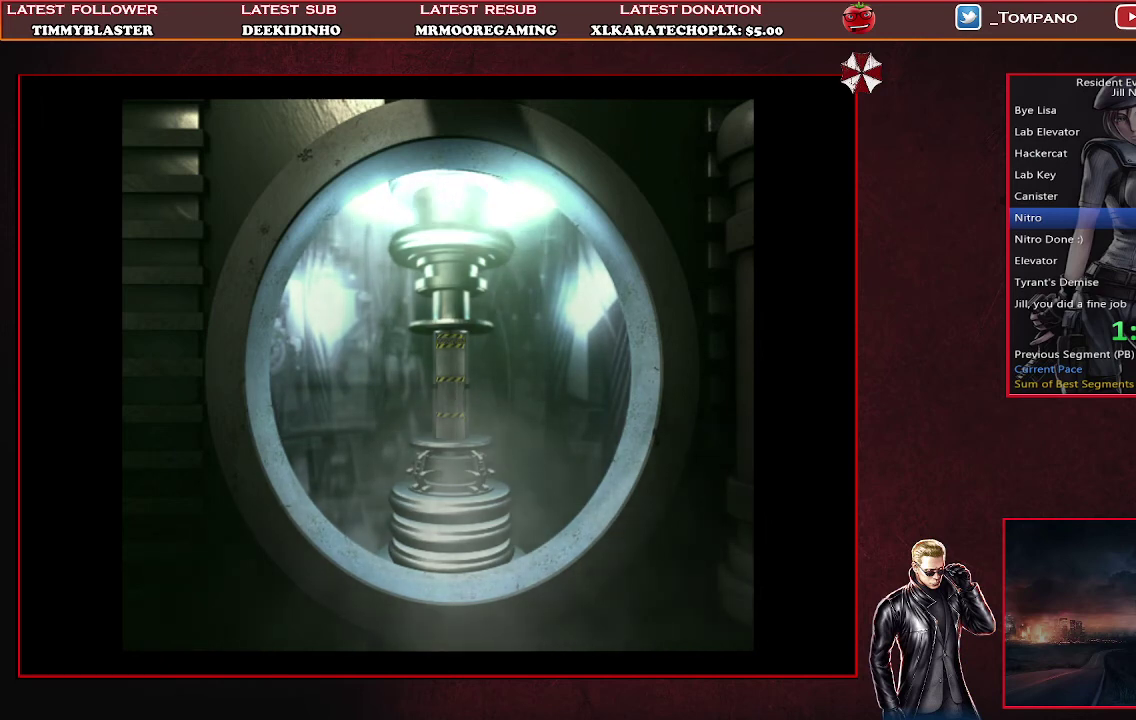
{"buttons": [], "left_stick": "center", "events": []}
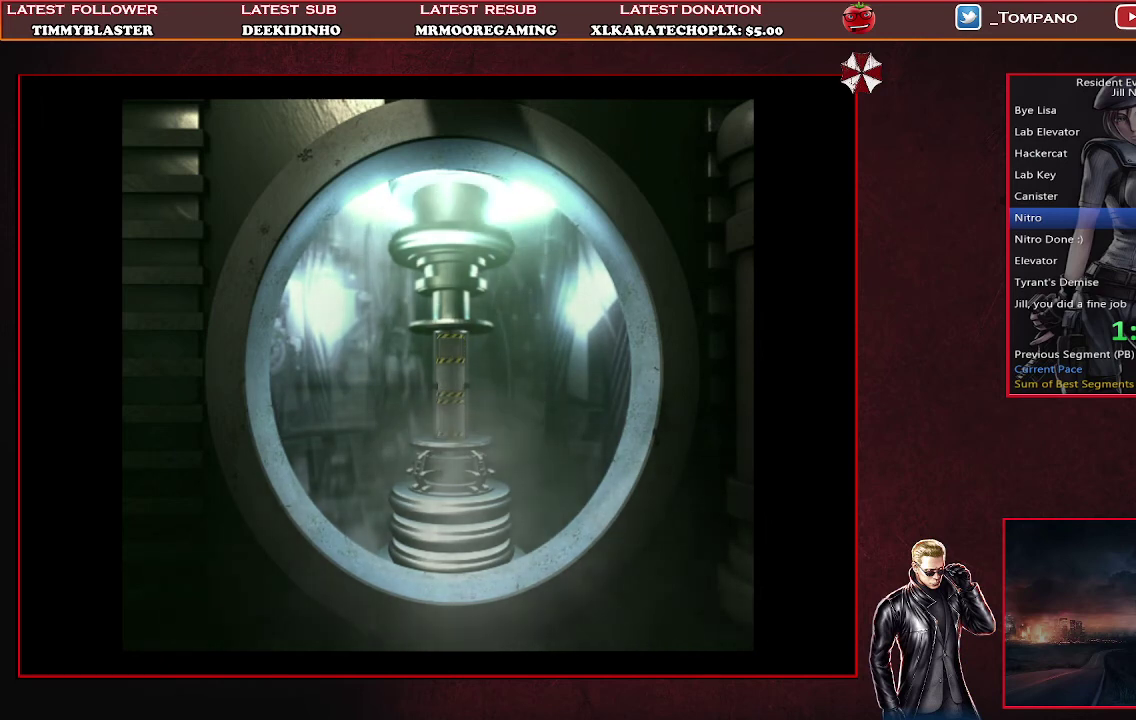
{"buttons": ["CROSS"], "left_stick": "center", "events": [[200, "CROSS", "down"], [267, "CROSS", "up"], [500, "CROSS", "down"]]}
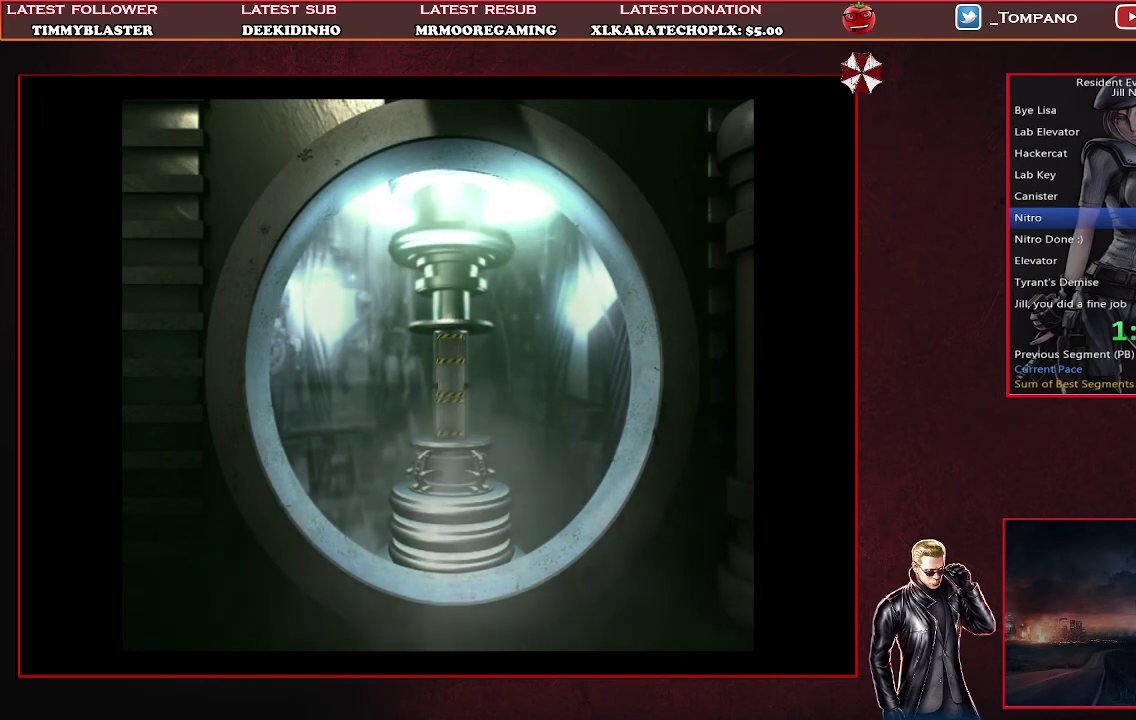
{"buttons": [], "left_stick": "center", "events": [[67, "CROSS", "up"], [133, "CROSS", "down"], [233, "CROSS", "up"], [300, "CROSS", "down"], [367, "CROSS", "up"], [433, "CROSS", "down"], [500, "CROSS", "up"]]}
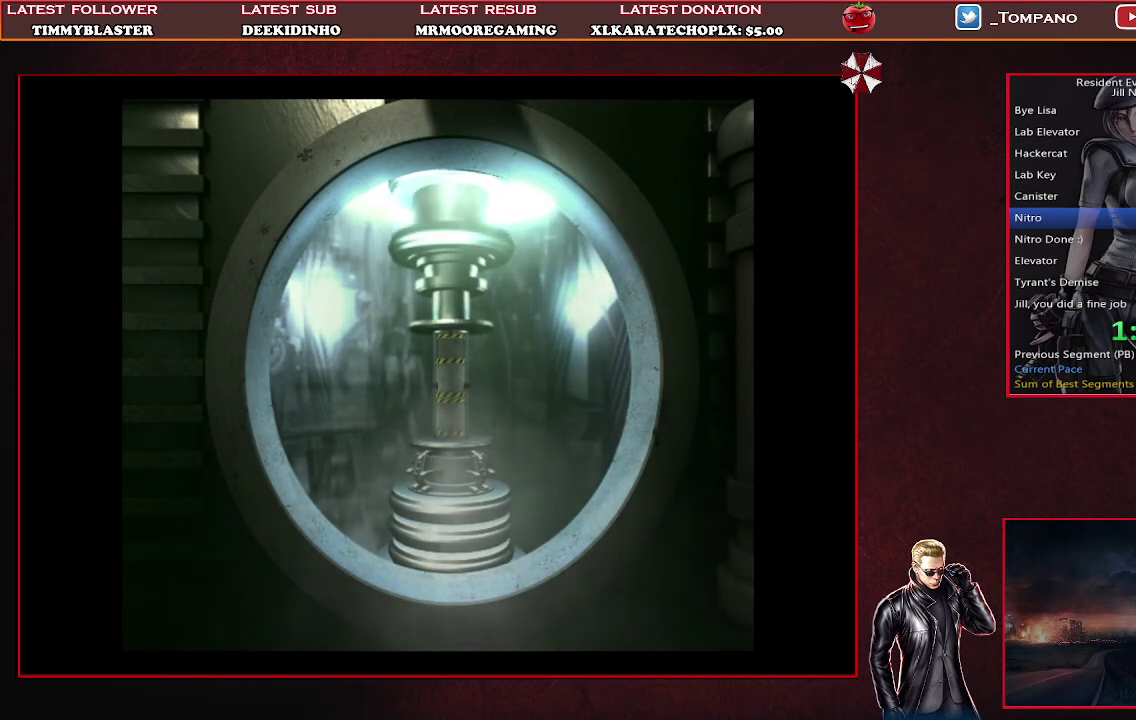
{"buttons": ["CROSS"], "left_stick": "center", "events": [[200, "CROSS", "down"], [300, "CROSS", "up"], [367, "CROSS", "down"], [433, "CROSS", "up"], [500, "CROSS", "down"]]}
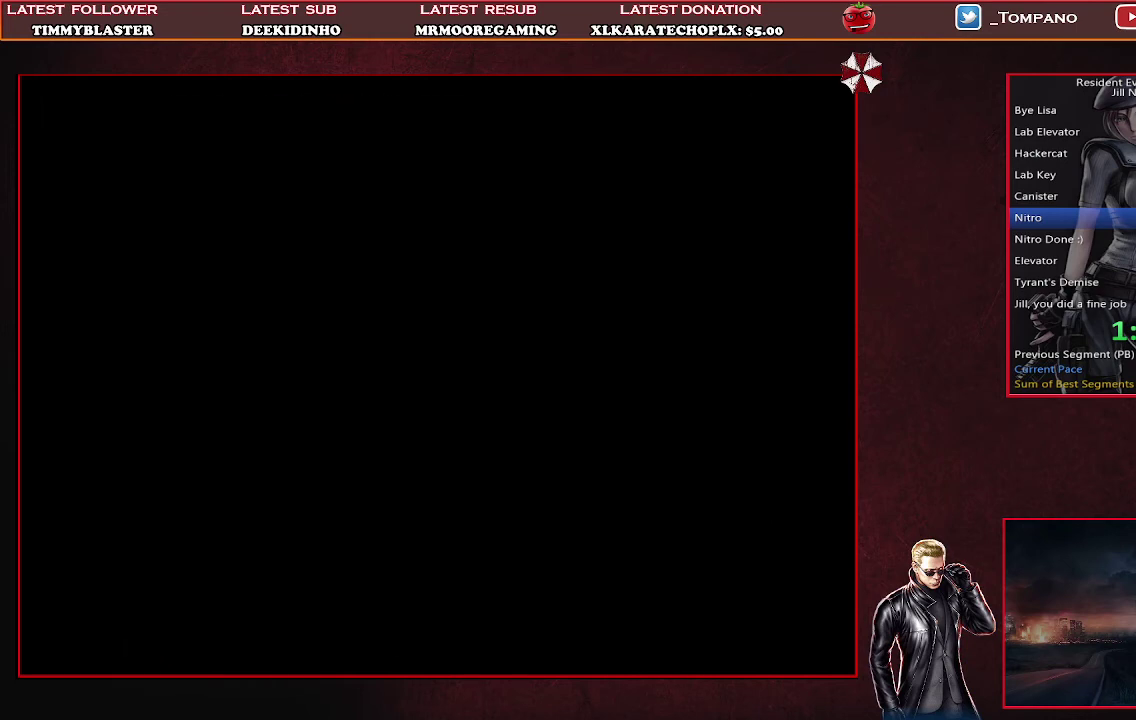
{"buttons": ["CROSS"], "left_stick": "center", "events": [[100, "CROSS", "up"], [167, "CROSS", "down"], [233, "CROSS", "up"], [300, "CROSS", "down"], [367, "CROSS", "up"], [433, "CROSS", "down"]]}
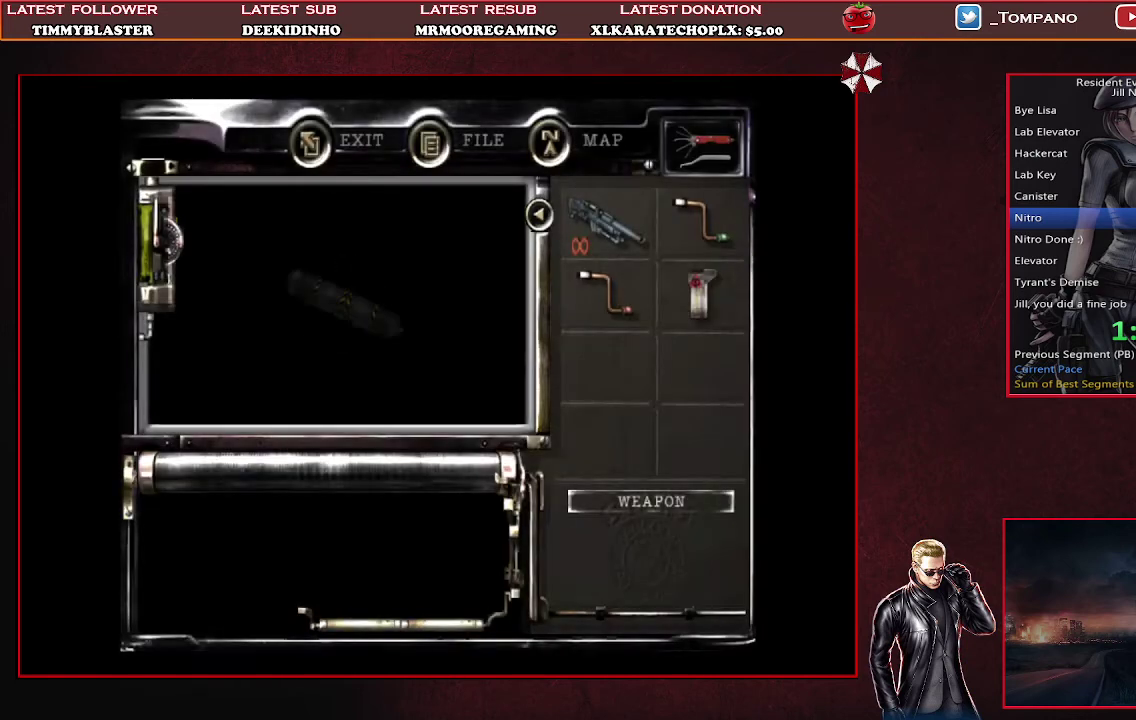
{"buttons": ["CROSS"], "left_stick": "center", "events": [[300, "CROSS", "up"], [367, "CROSS", "down"]]}
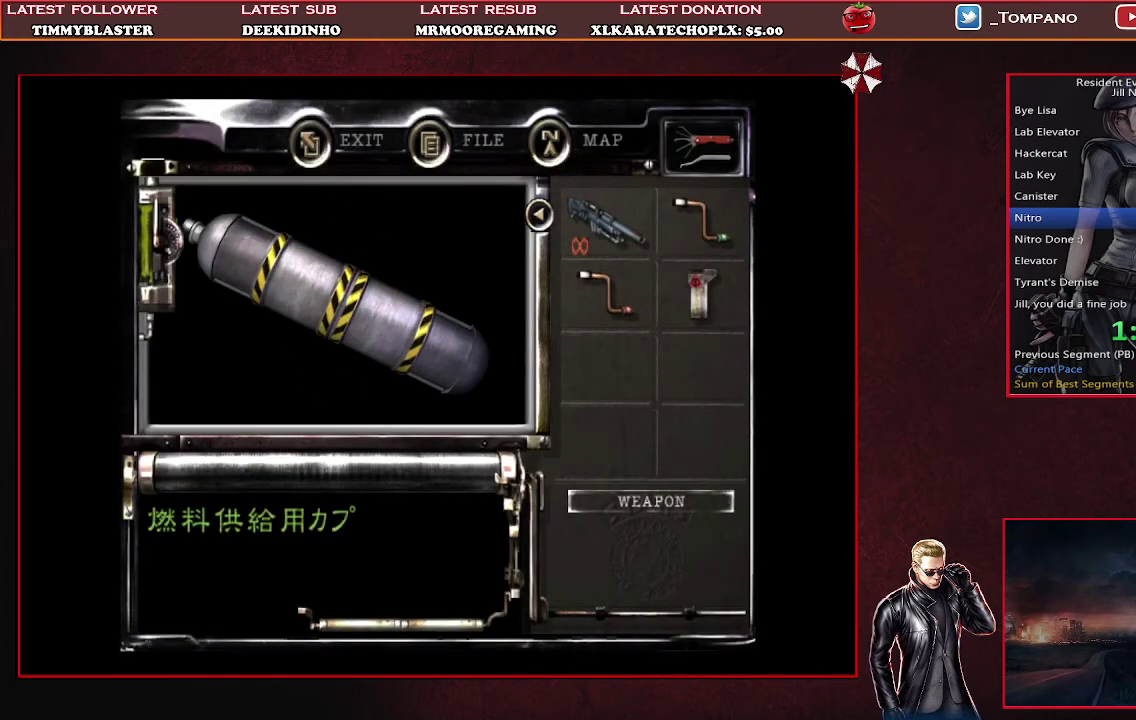
{"buttons": ["CROSS"], "left_stick": "center", "events": []}
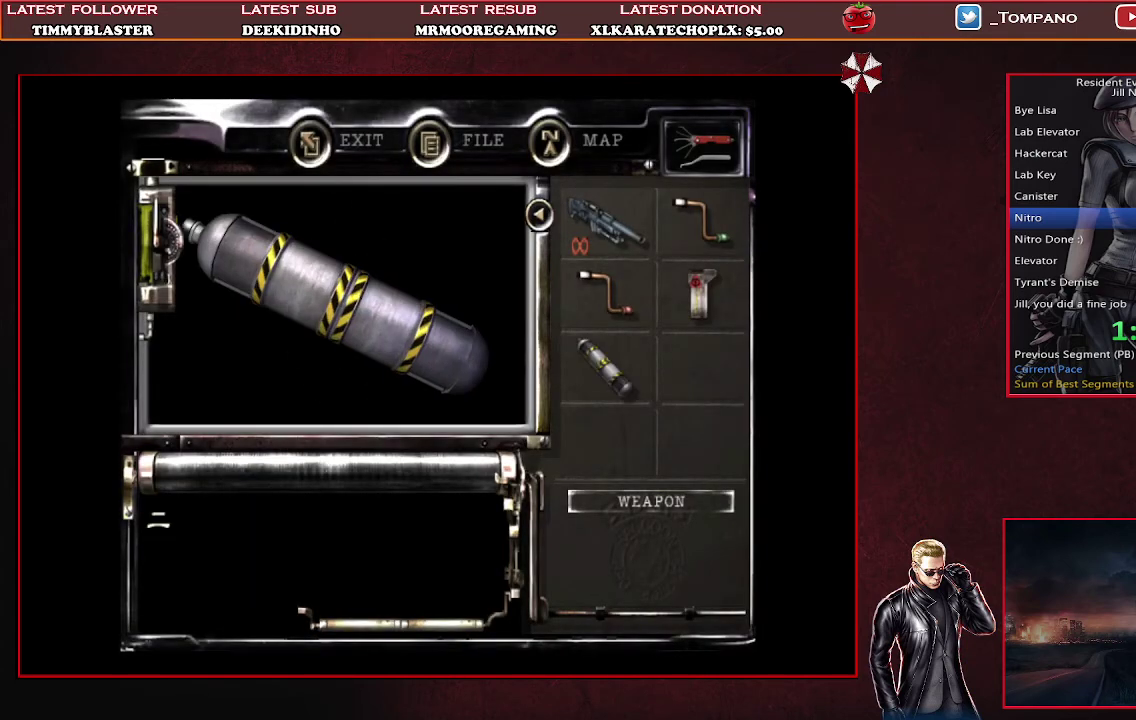
{"buttons": ["CROSS"], "left_stick": "center", "events": [[300, "CROSS", "up"], [367, "CROSS", "down"]]}
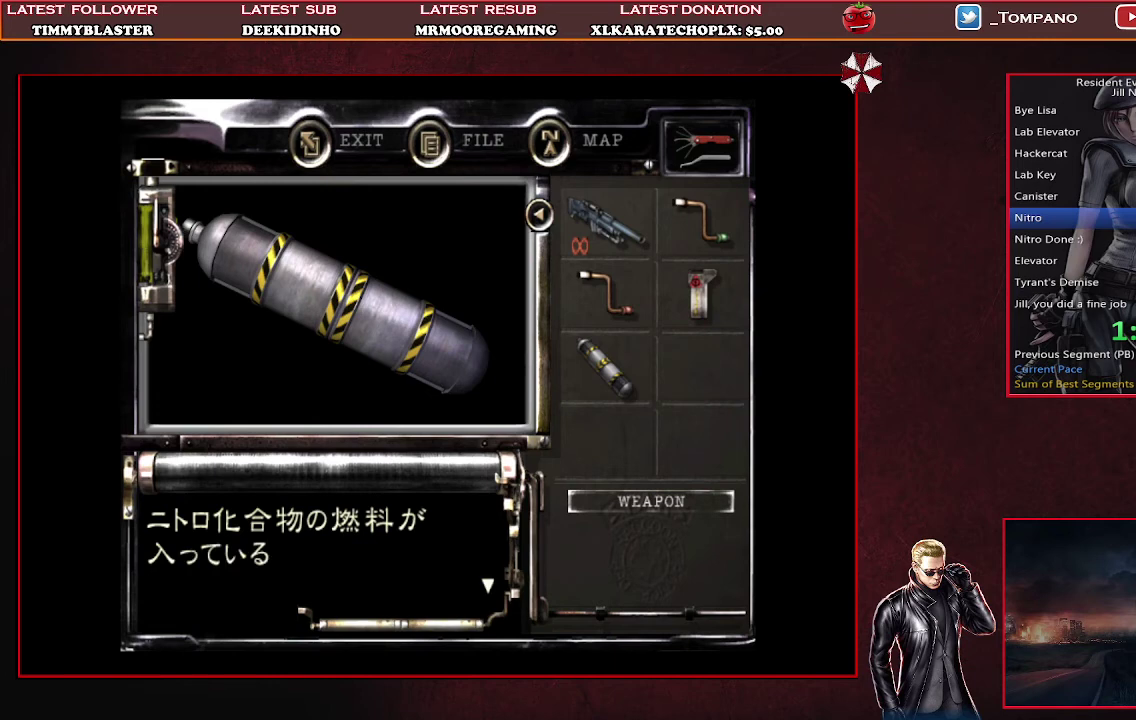
{"buttons": ["CROSS"], "left_stick": "center", "events": [[233, "CROSS", "up"], [300, "CROSS", "down"]]}
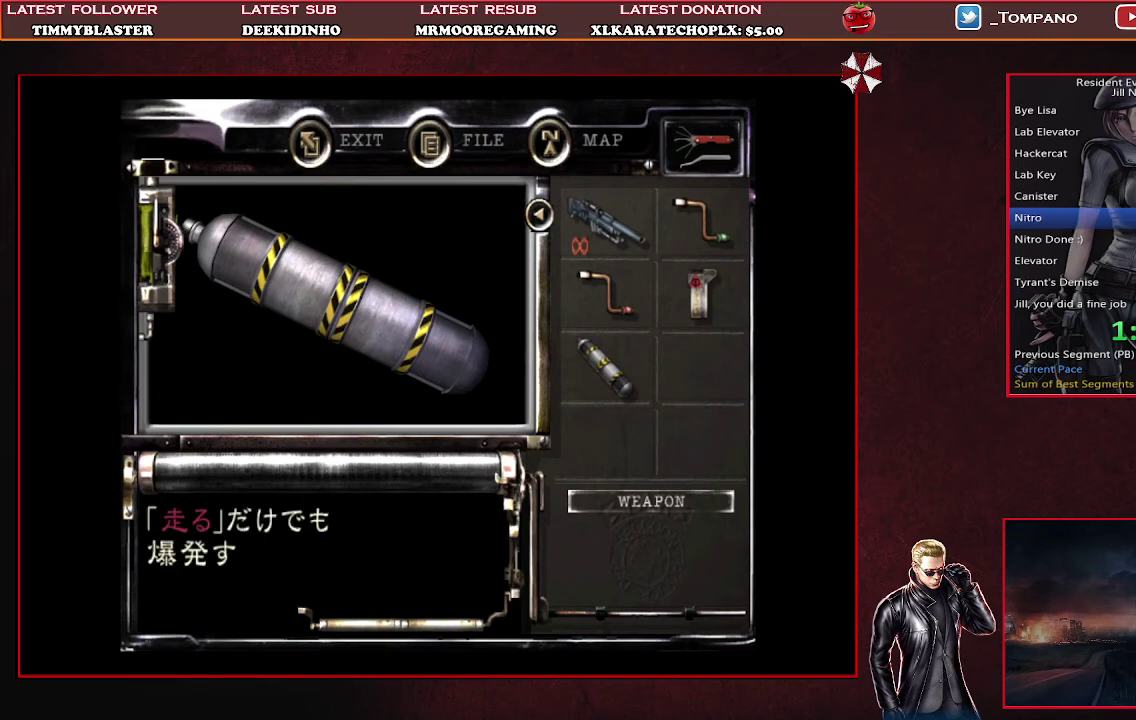
{"buttons": ["CROSS"], "left_stick": "center", "events": [[167, "CROSS", "up"], [233, "CROSS", "down"], [300, "CROSS", "up"], [367, "CROSS", "down"]]}
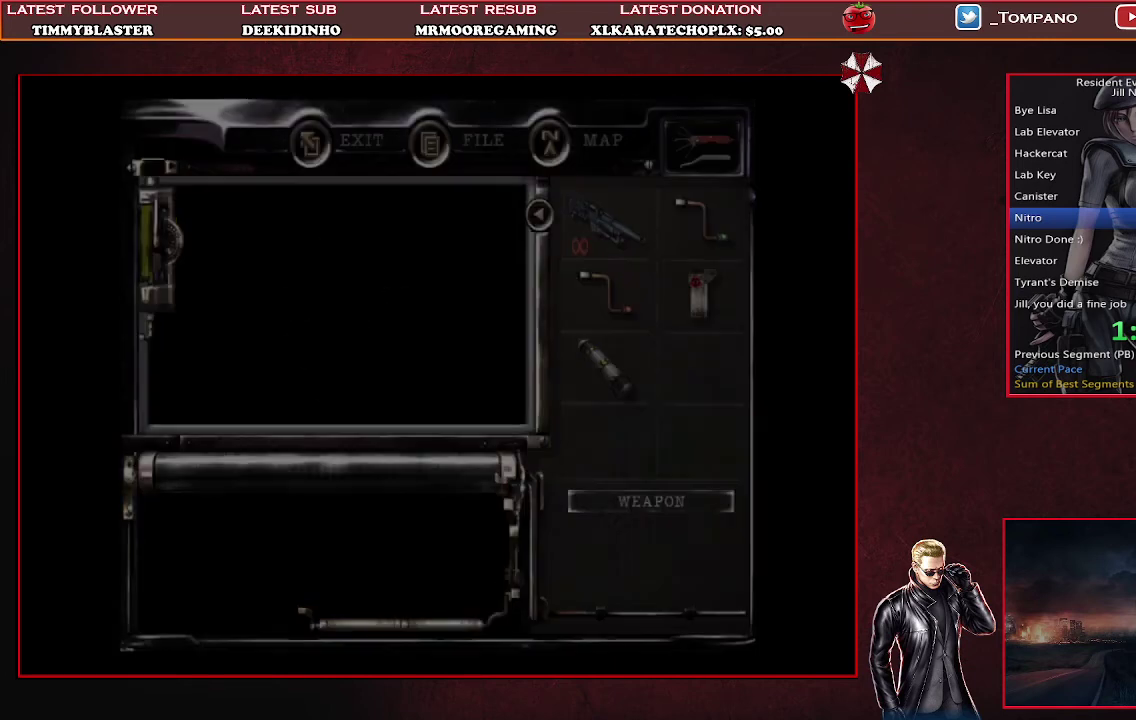
{"buttons": ["DPAD_LEFT"], "left_stick": "center", "events": [[100, "CROSS", "up"], [133, "DPAD_LEFT", "down"]]}
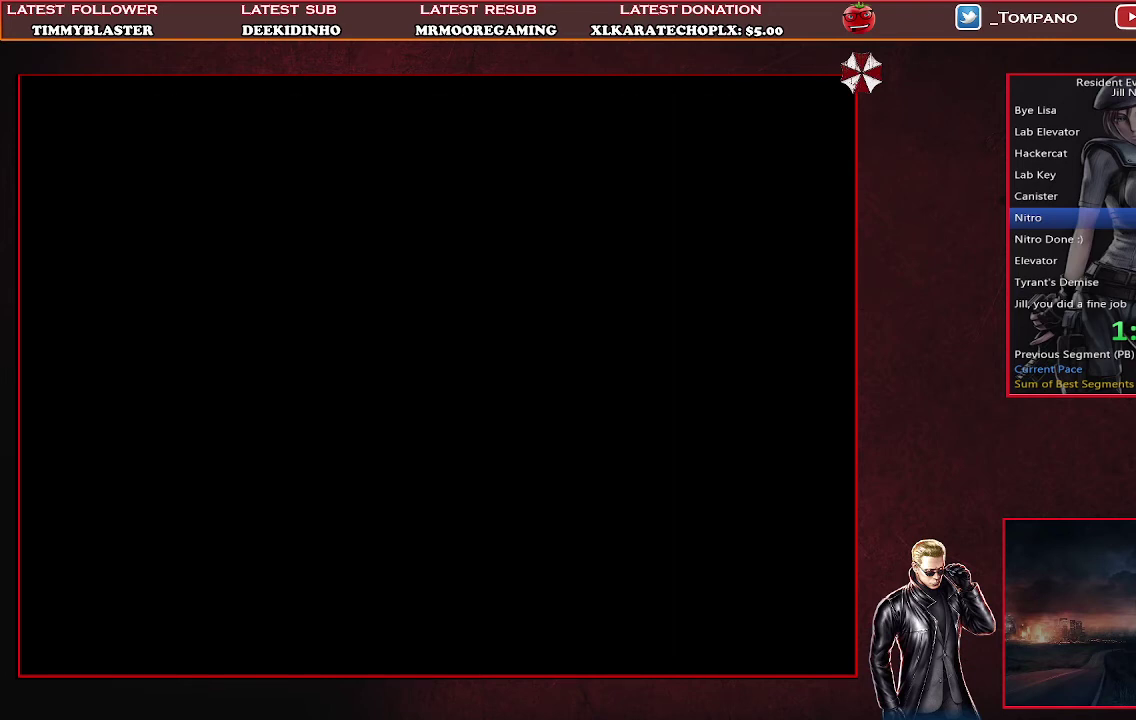
{"buttons": ["SQUARE", "DPAD_LEFT"], "left_stick": "center", "events": [[100, "SQUARE", "down"]]}
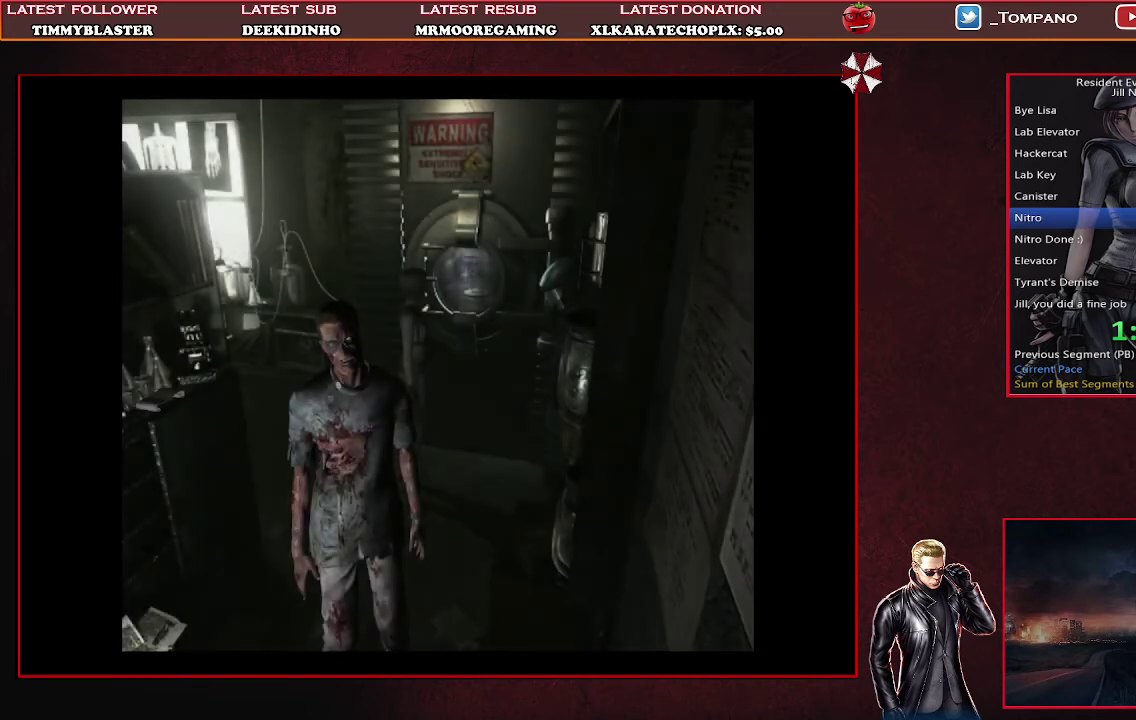
{"buttons": ["SQUARE", "DPAD_LEFT"], "left_stick": "center", "events": []}
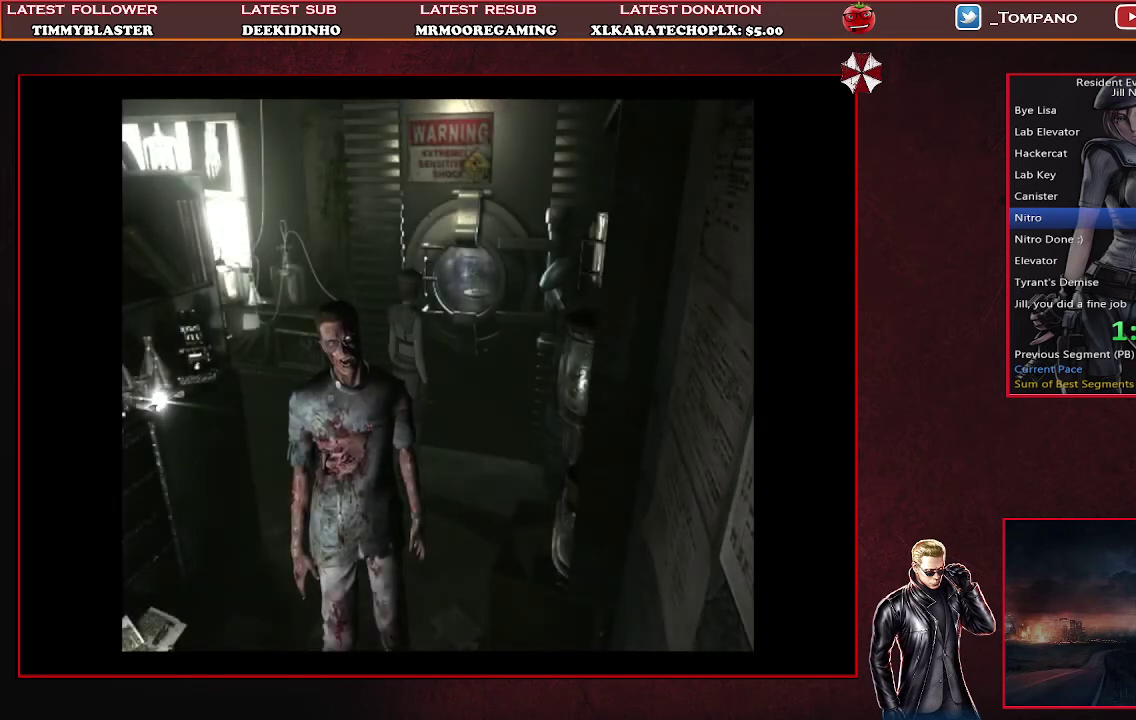
{"buttons": ["SQUARE", "DPAD_UP", "DPAD_LEFT"], "left_stick": "center", "events": [[333, "DPAD_UP", "down"]]}
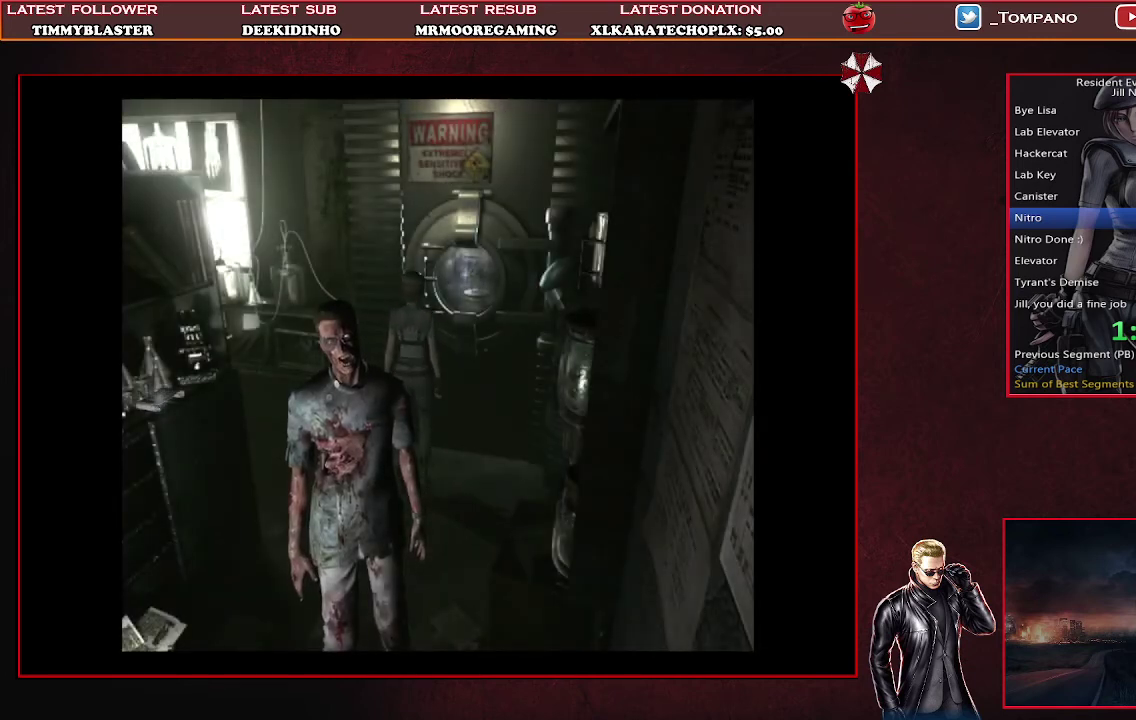
{"buttons": ["SQUARE", "DPAD_UP", "DPAD_LEFT"], "left_stick": "center", "events": []}
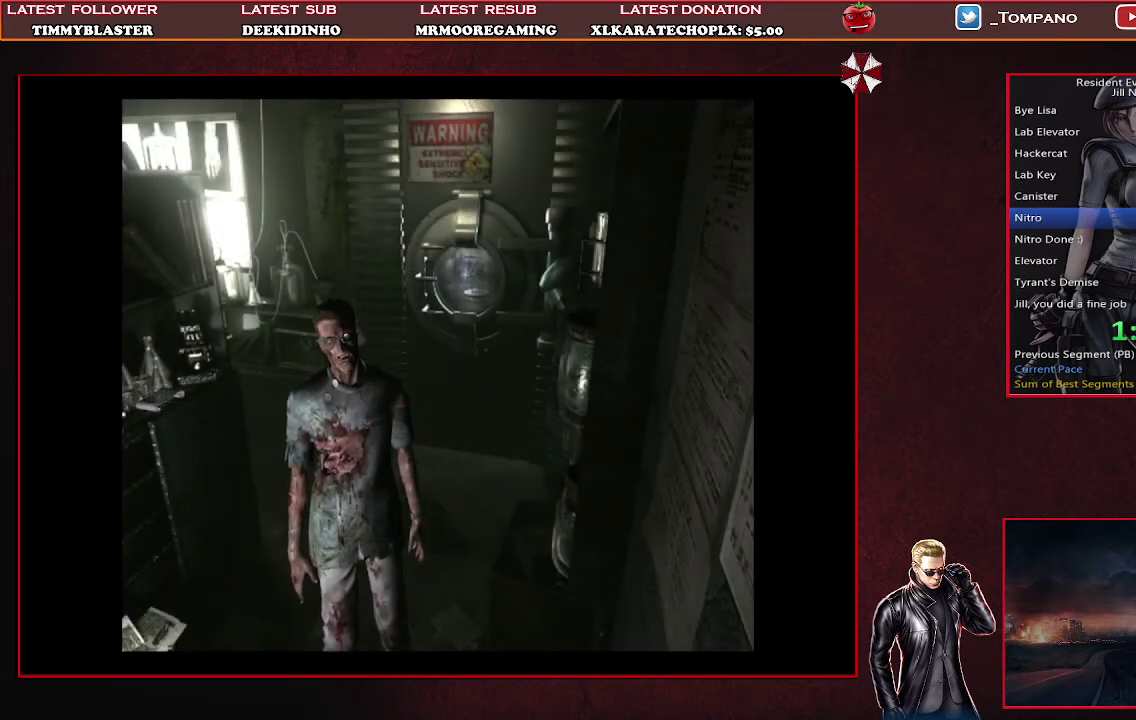
{"buttons": ["SQUARE", "DPAD_UP", "DPAD_LEFT"], "left_stick": "center", "events": [[100, "DPAD_LEFT", "up"], [267, "DPAD_LEFT", "down"]]}
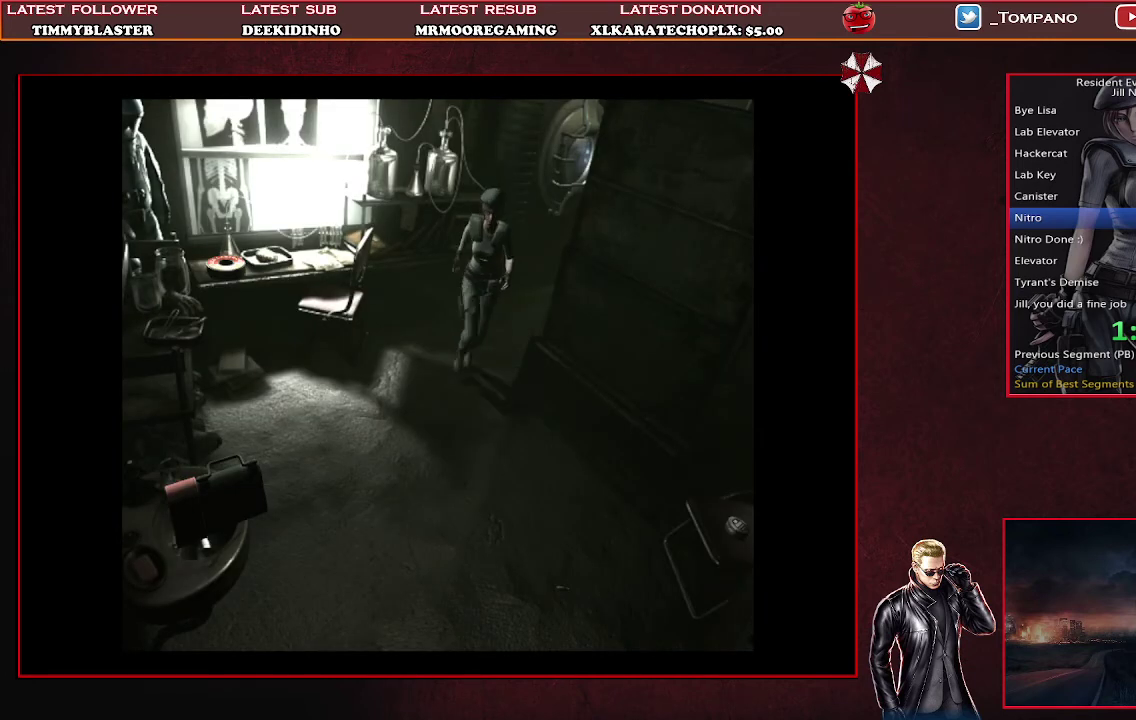
{"buttons": ["SQUARE", "DPAD_UP"], "left_stick": "center", "events": [[100, "DPAD_LEFT", "up"], [200, "DPAD_RIGHT", "down"], [400, "DPAD_RIGHT", "up"]]}
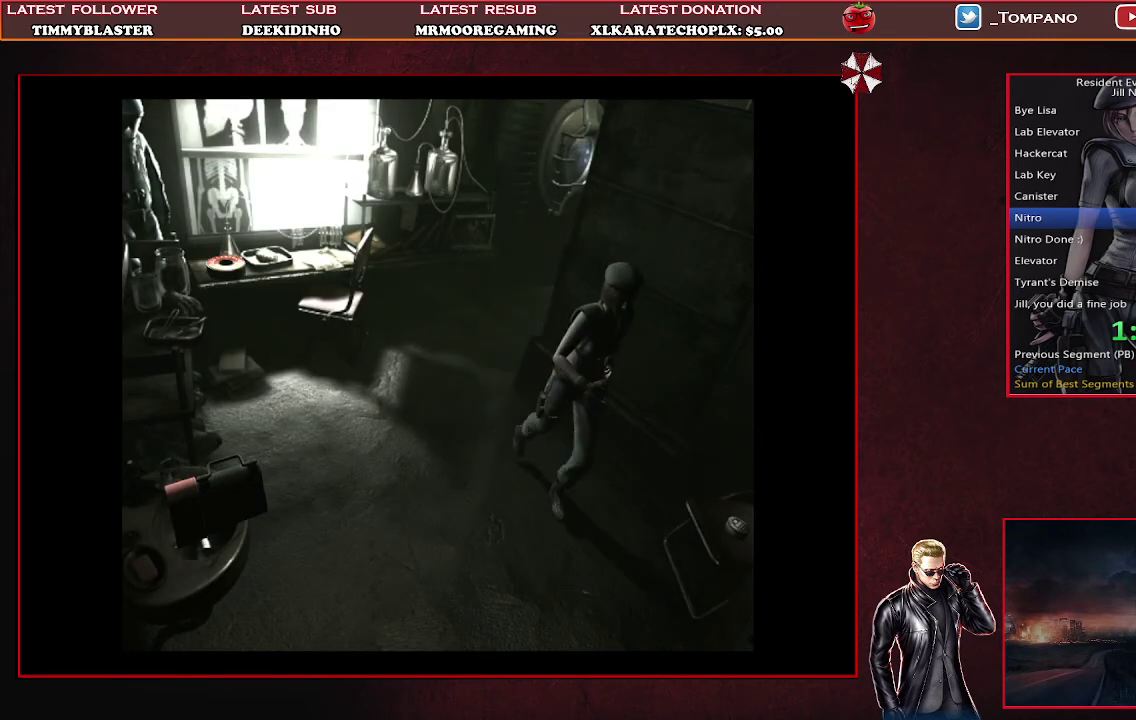
{"buttons": ["SQUARE", "DPAD_UP"], "left_stick": "center", "events": []}
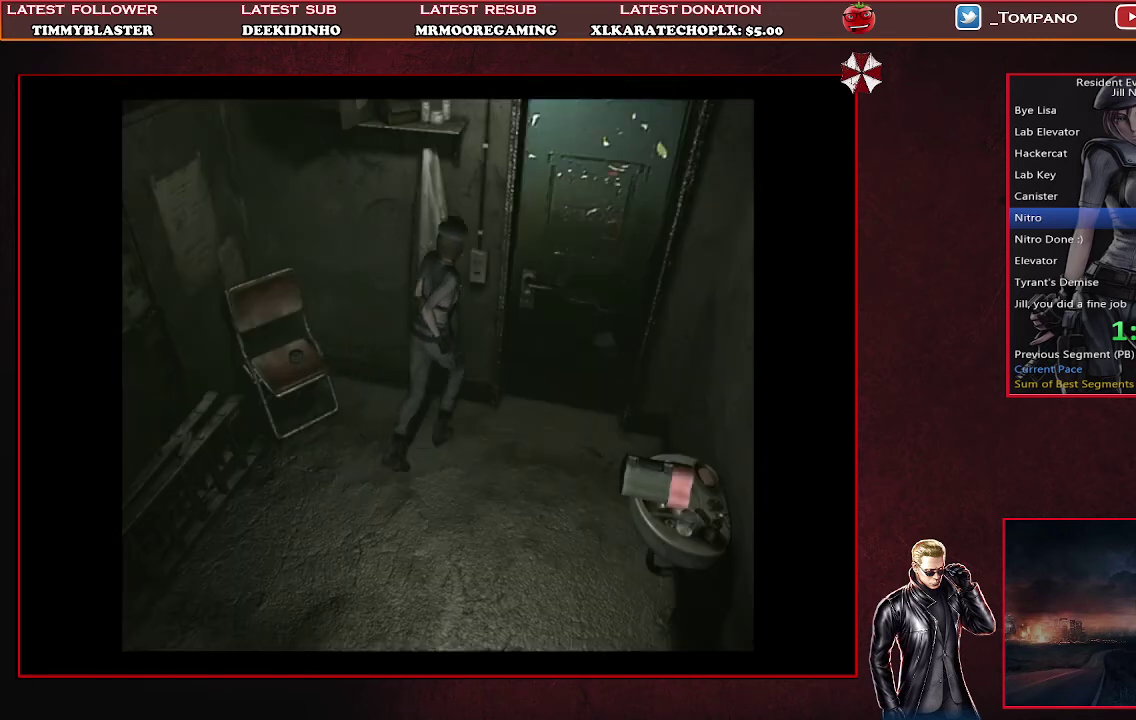
{"buttons": [], "left_stick": "center", "events": [[167, "CROSS", "down"], [367, "DPAD_UP", "up"], [400, "SQUARE", "up"], [467, "CROSS", "up"]]}